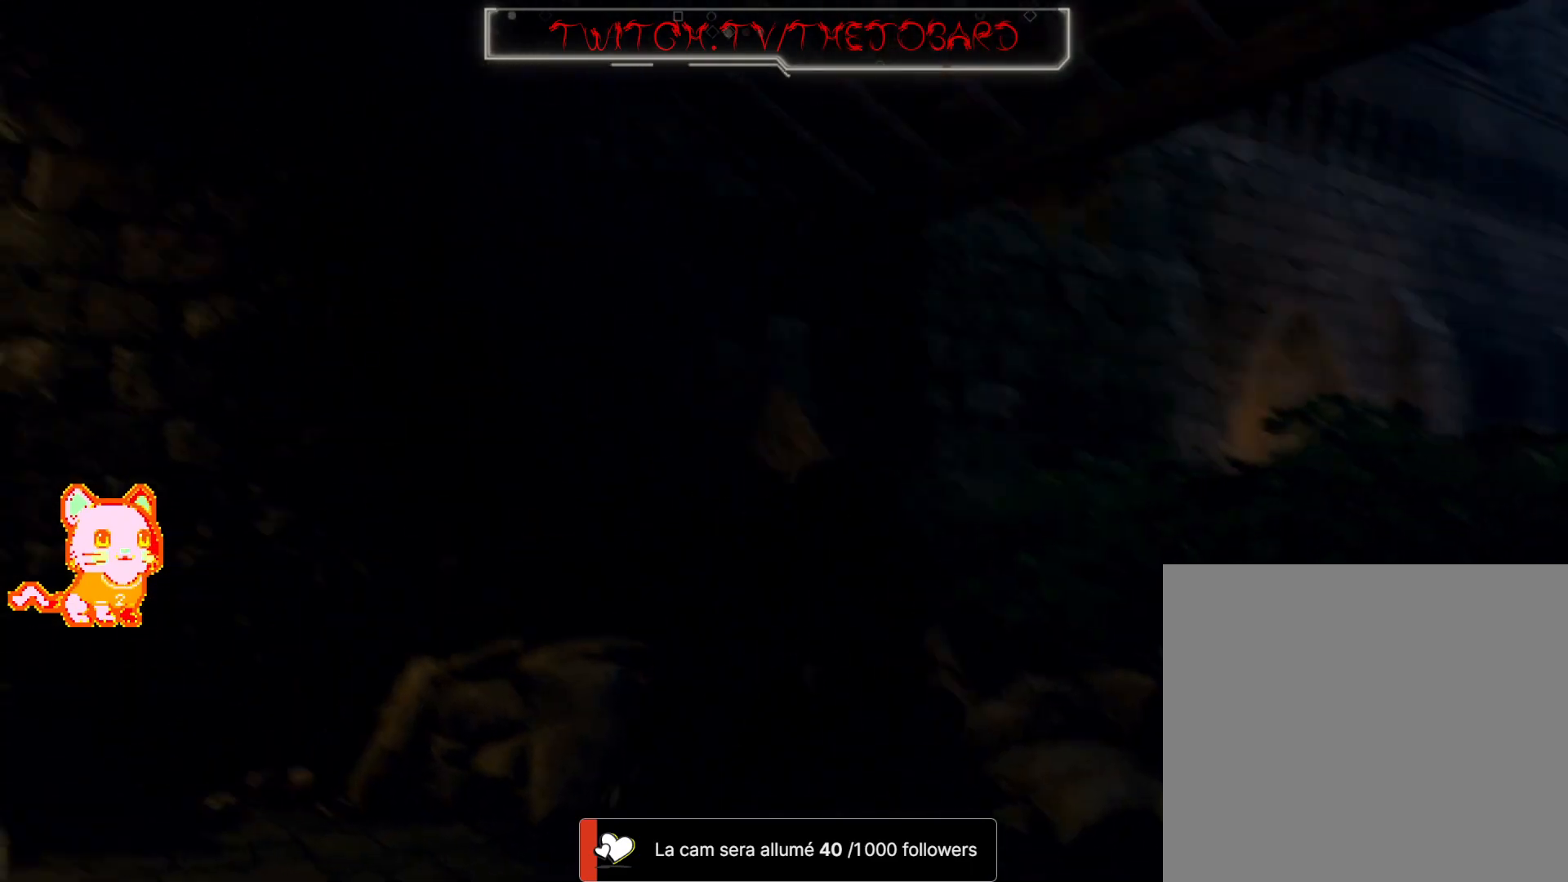
Gameplay with a controller (Xbox layout); each line is a JSON object with the inputs held at the frame after it (dt_ms = milliseconds from this image to that frame). "events" lists button and stick changes between this image and that frame as [ms after this image, input, new state], when the widget could be followed in between. Not read: SHARE.
{"dt_ms": 500, "buttons": [], "left_stick": "up", "right_stick": "left", "events": [[233, "right_stick", "left"]]}
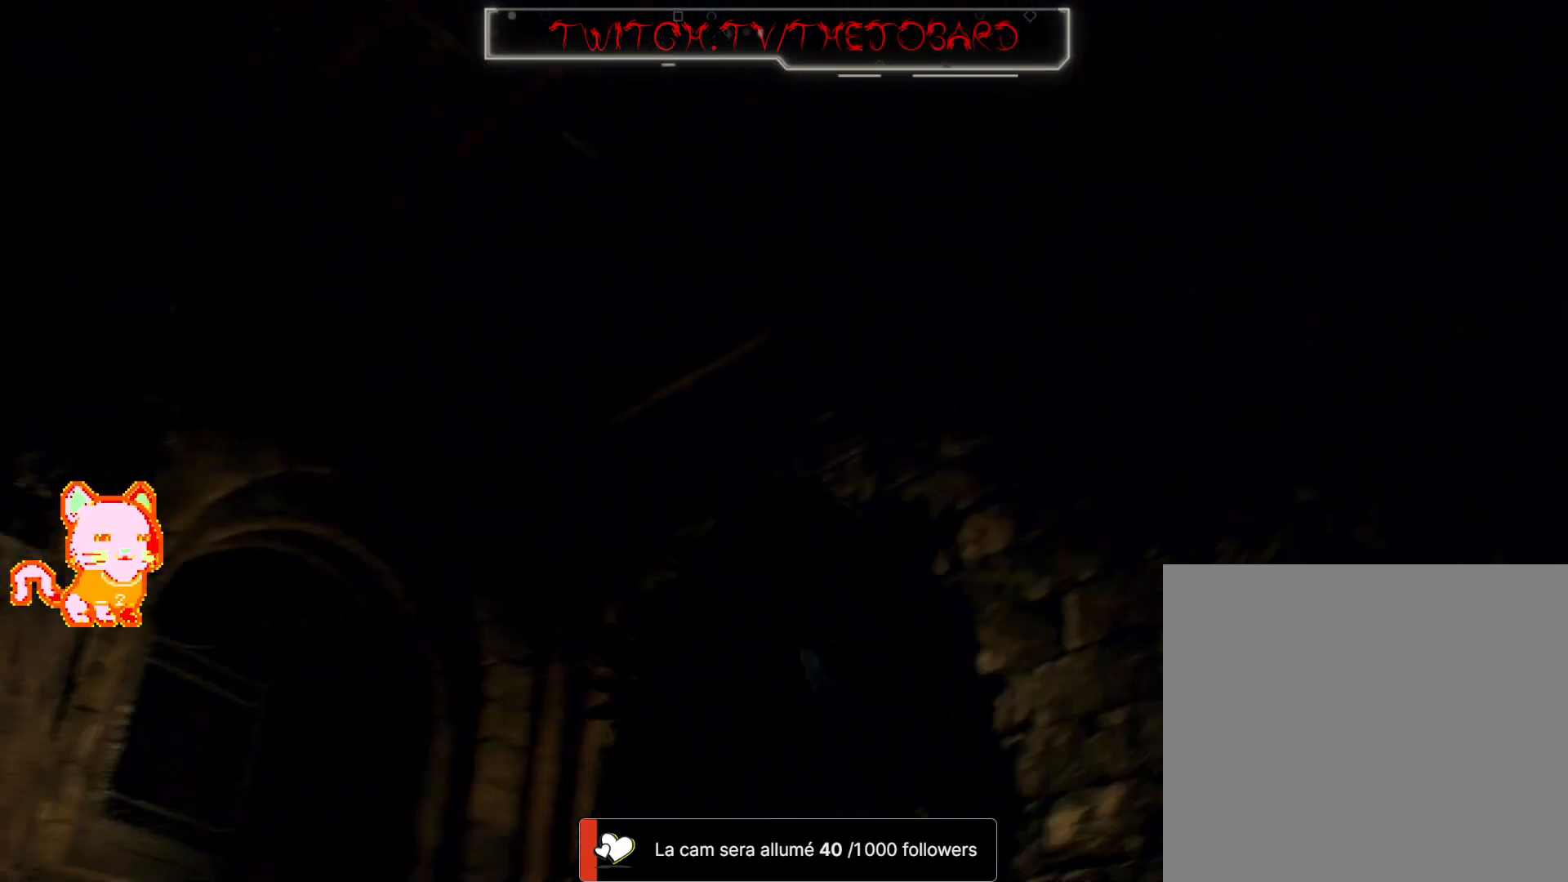
{"dt_ms": 500, "buttons": [], "left_stick": "up", "right_stick": "center", "events": [[50, "right_stick", "down-left"], [267, "right_stick", "center"]]}
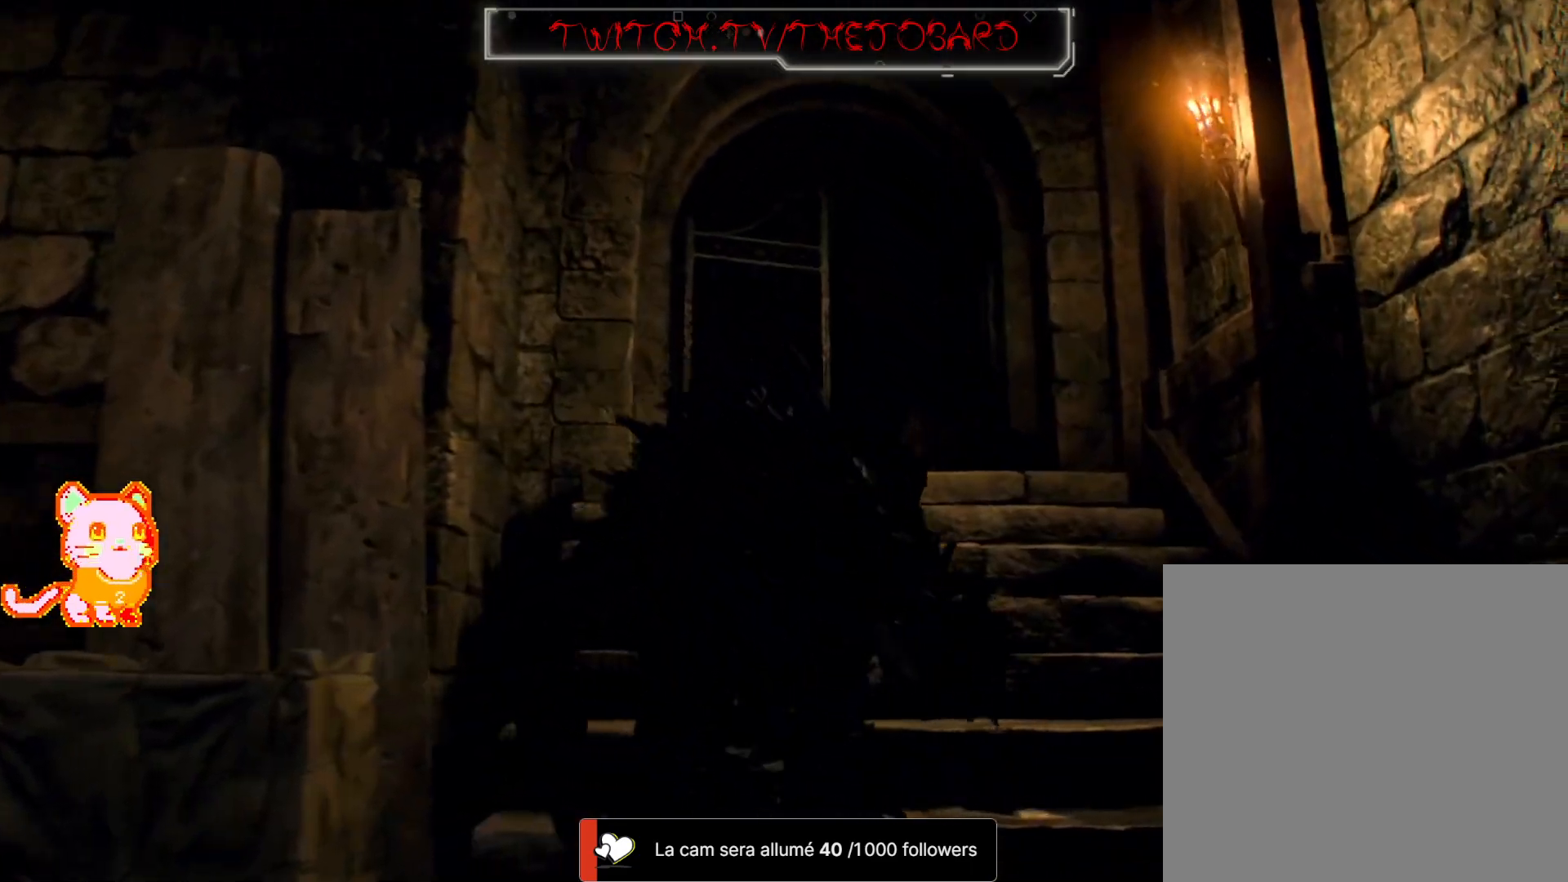
{"dt_ms": 500, "buttons": [], "left_stick": "up", "right_stick": "down-left", "events": [[283, "right_stick", "down-left"]]}
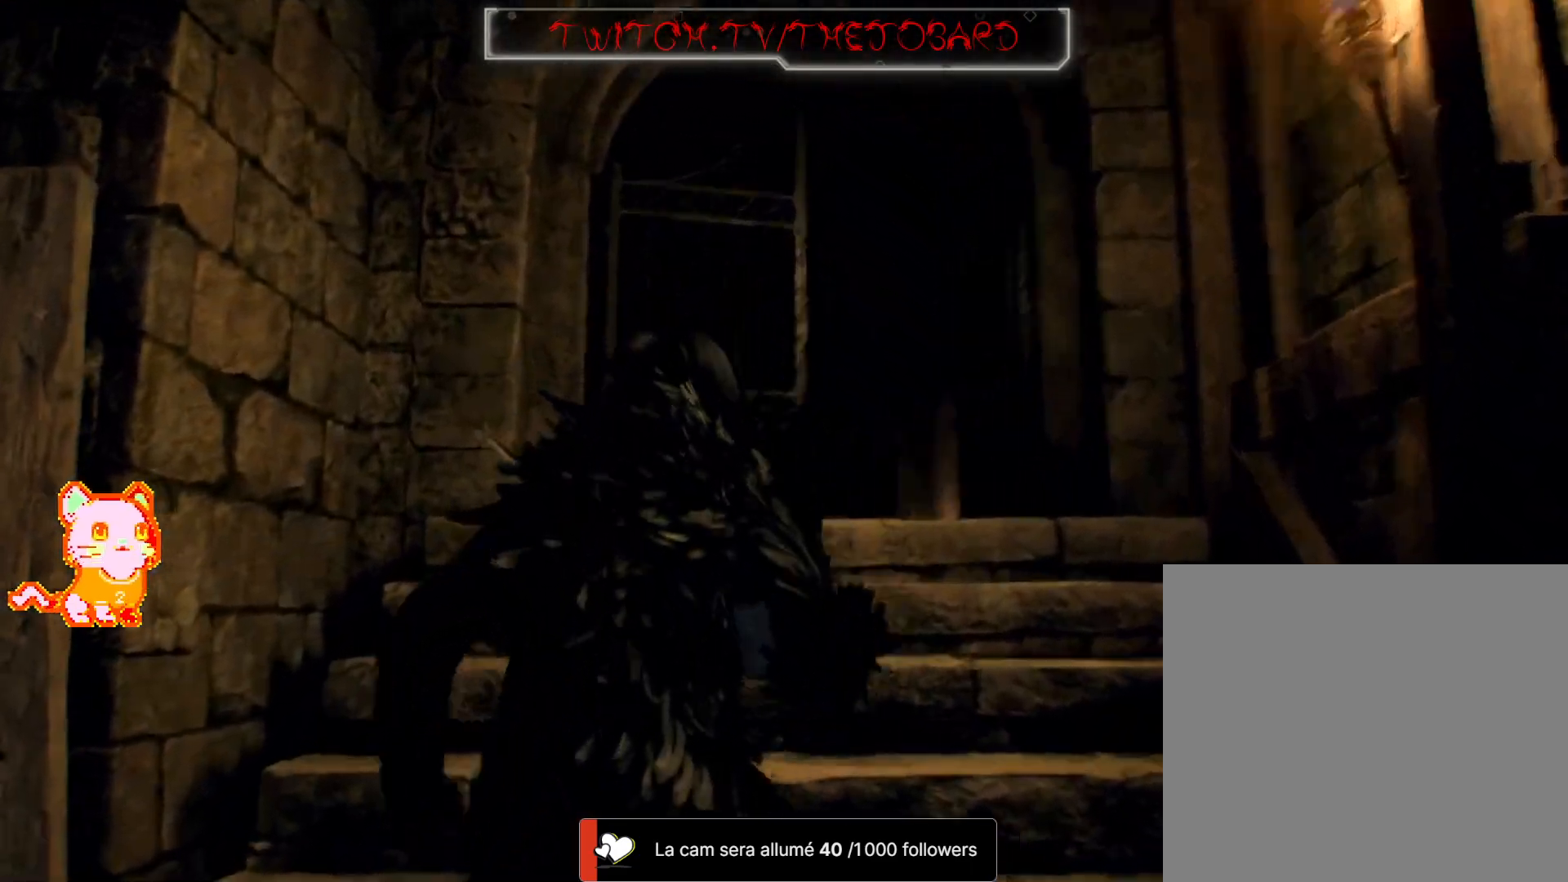
{"dt_ms": 500, "buttons": [], "left_stick": "up", "right_stick": "center", "events": [[83, "right_stick", "center"]]}
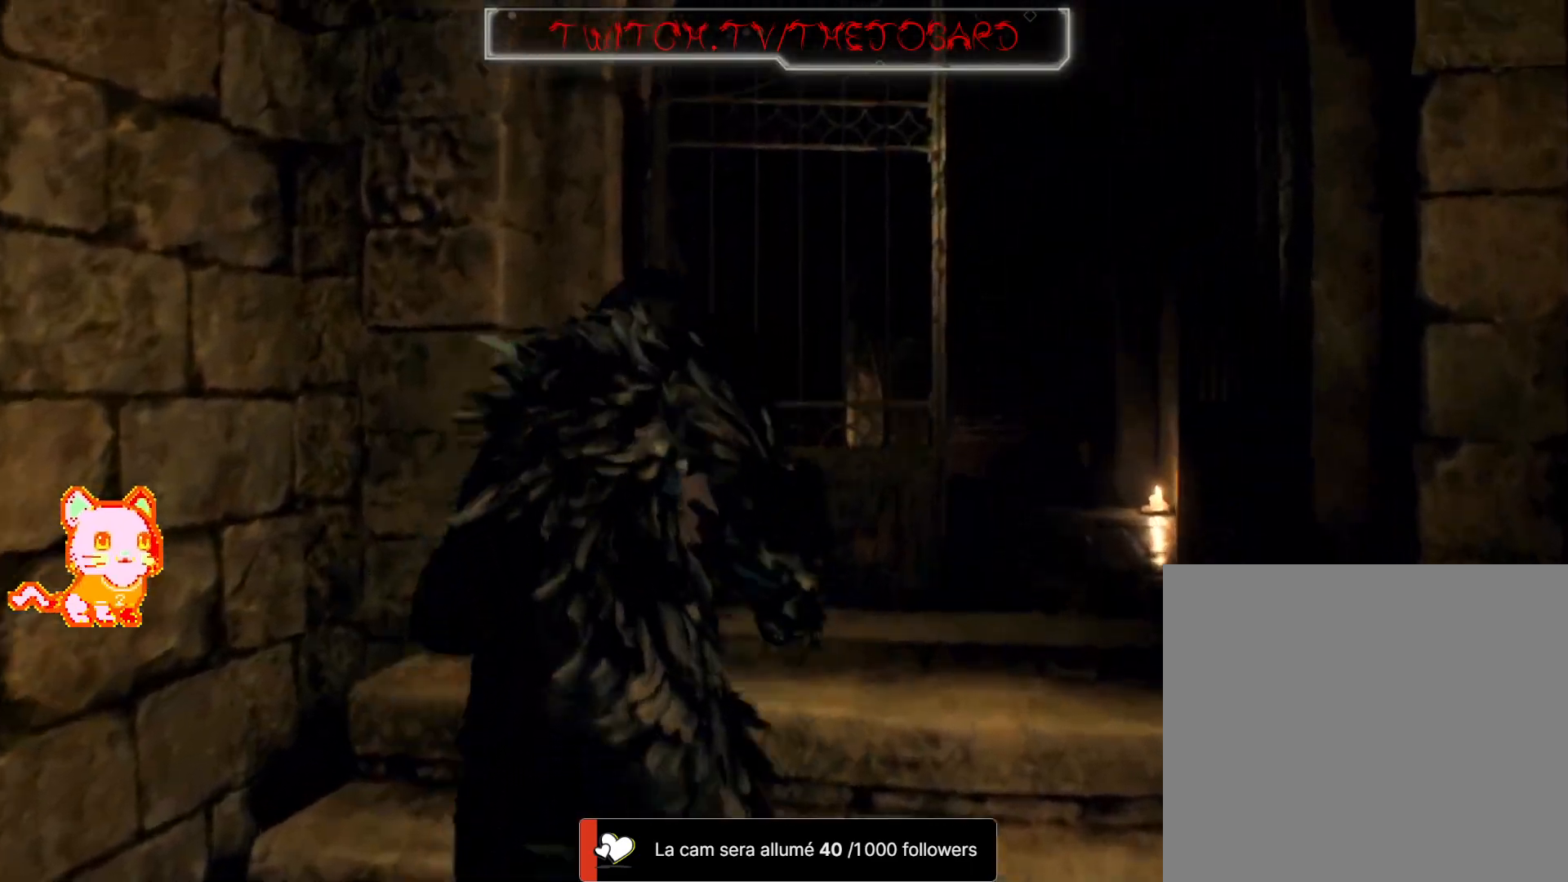
{"dt_ms": 500, "buttons": [], "left_stick": "up-right", "right_stick": "center", "events": [[50, "left_stick", "up-right"], [217, "right_stick", "left"], [317, "right_stick", "center"]]}
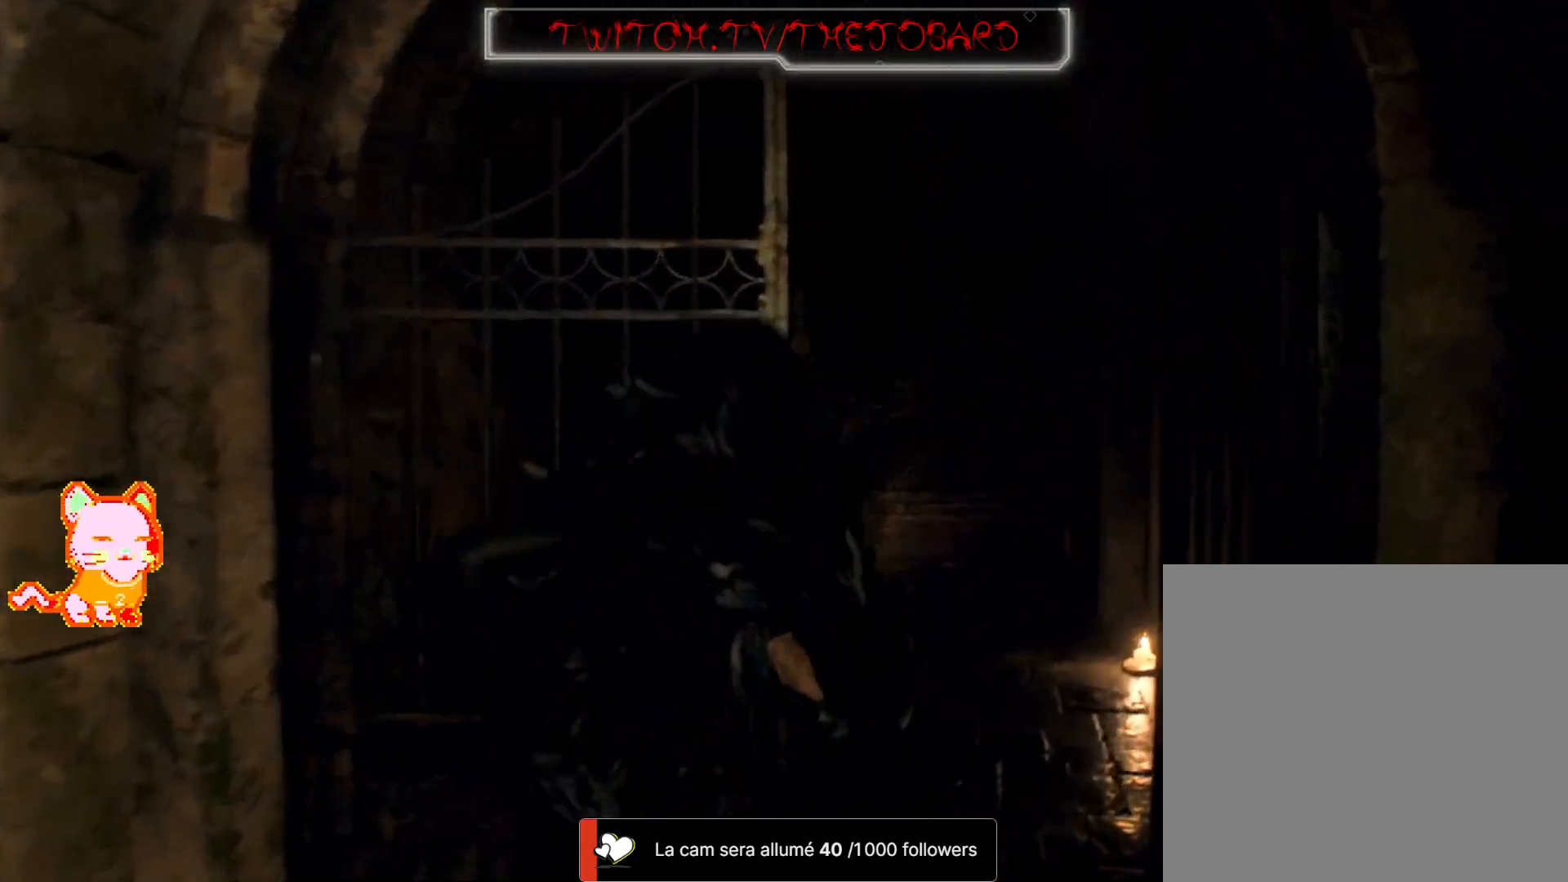
{"dt_ms": 500, "buttons": ["R2"], "left_stick": "center", "right_stick": "left", "events": [[33, "left_stick", "up"], [67, "right_stick", "left"], [450, "left_stick", "center"], [500, "R2", "down"]]}
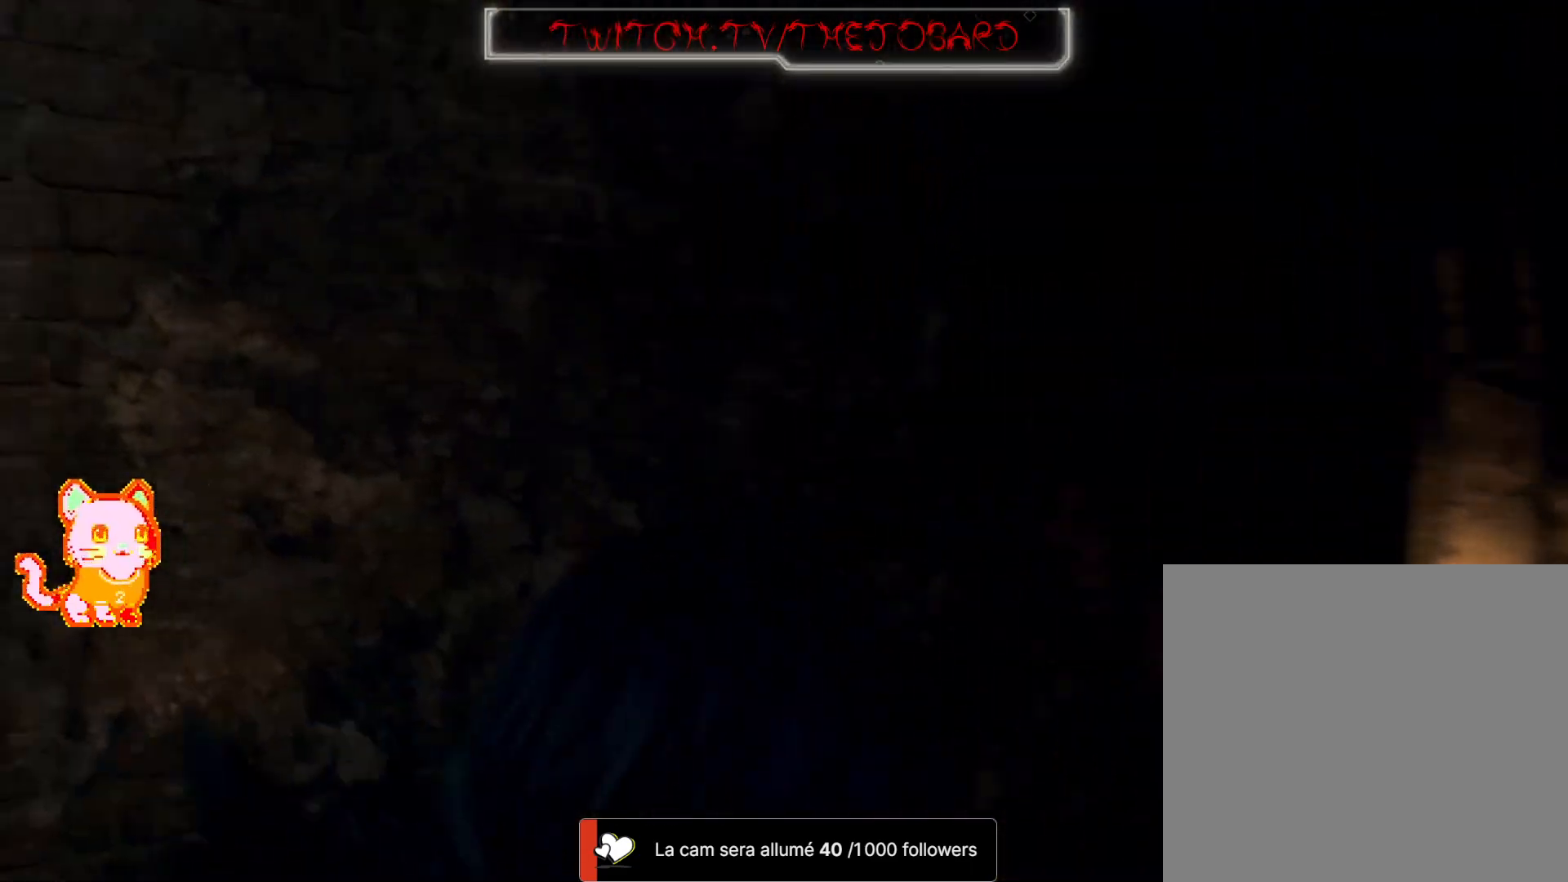
{"dt_ms": 1000, "buttons": [], "left_stick": "up", "right_stick": "center"}
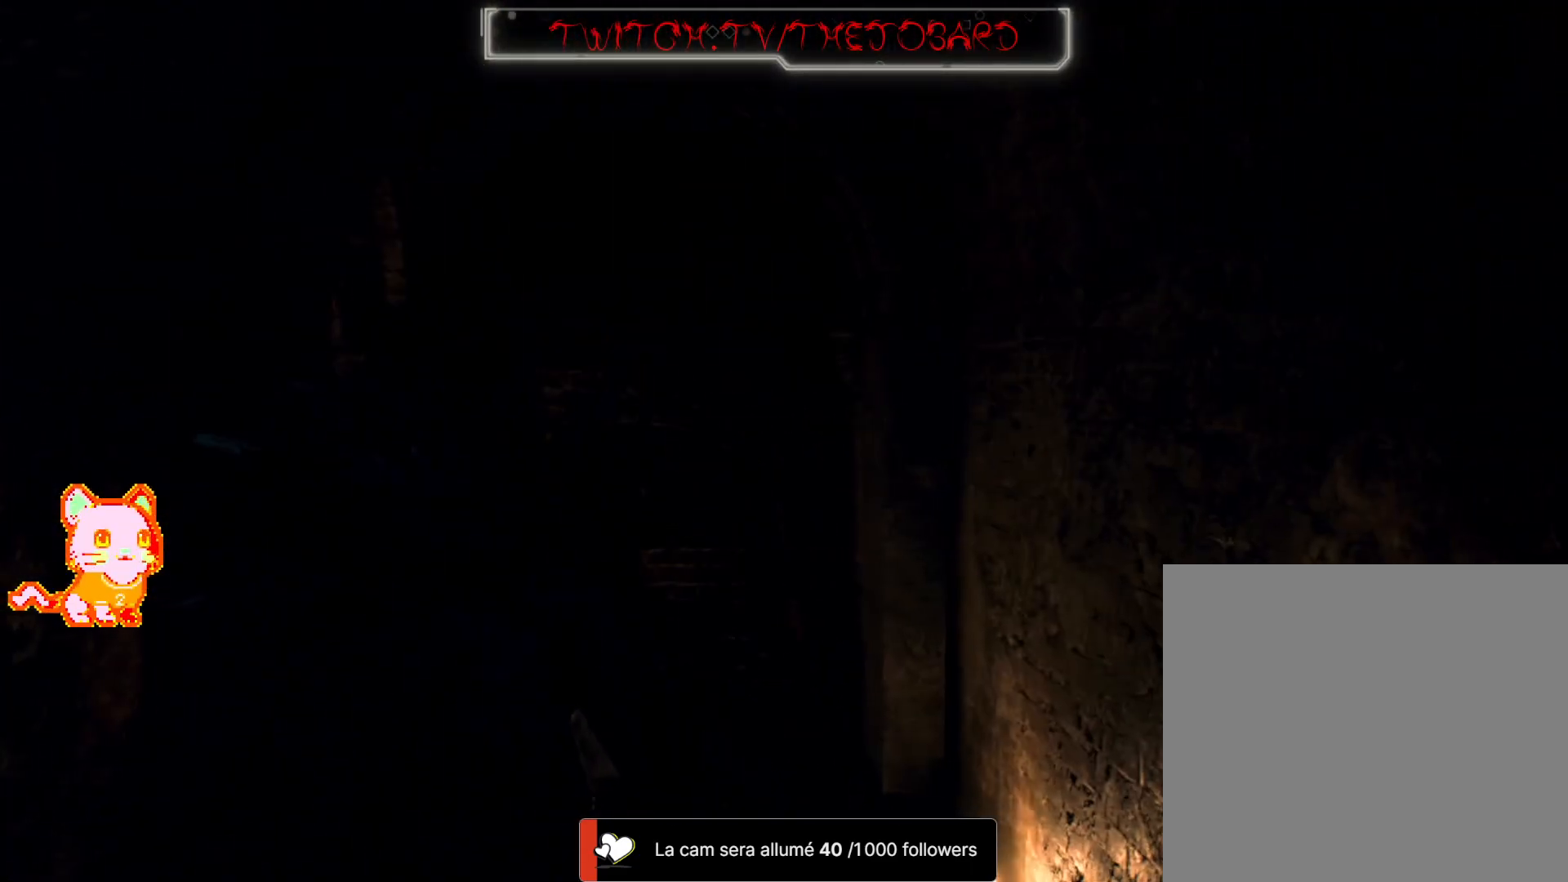
{"dt_ms": 500, "buttons": [], "left_stick": "up", "right_stick": "center", "events": [[117, "L3", "down"], [233, "L3", "up"]]}
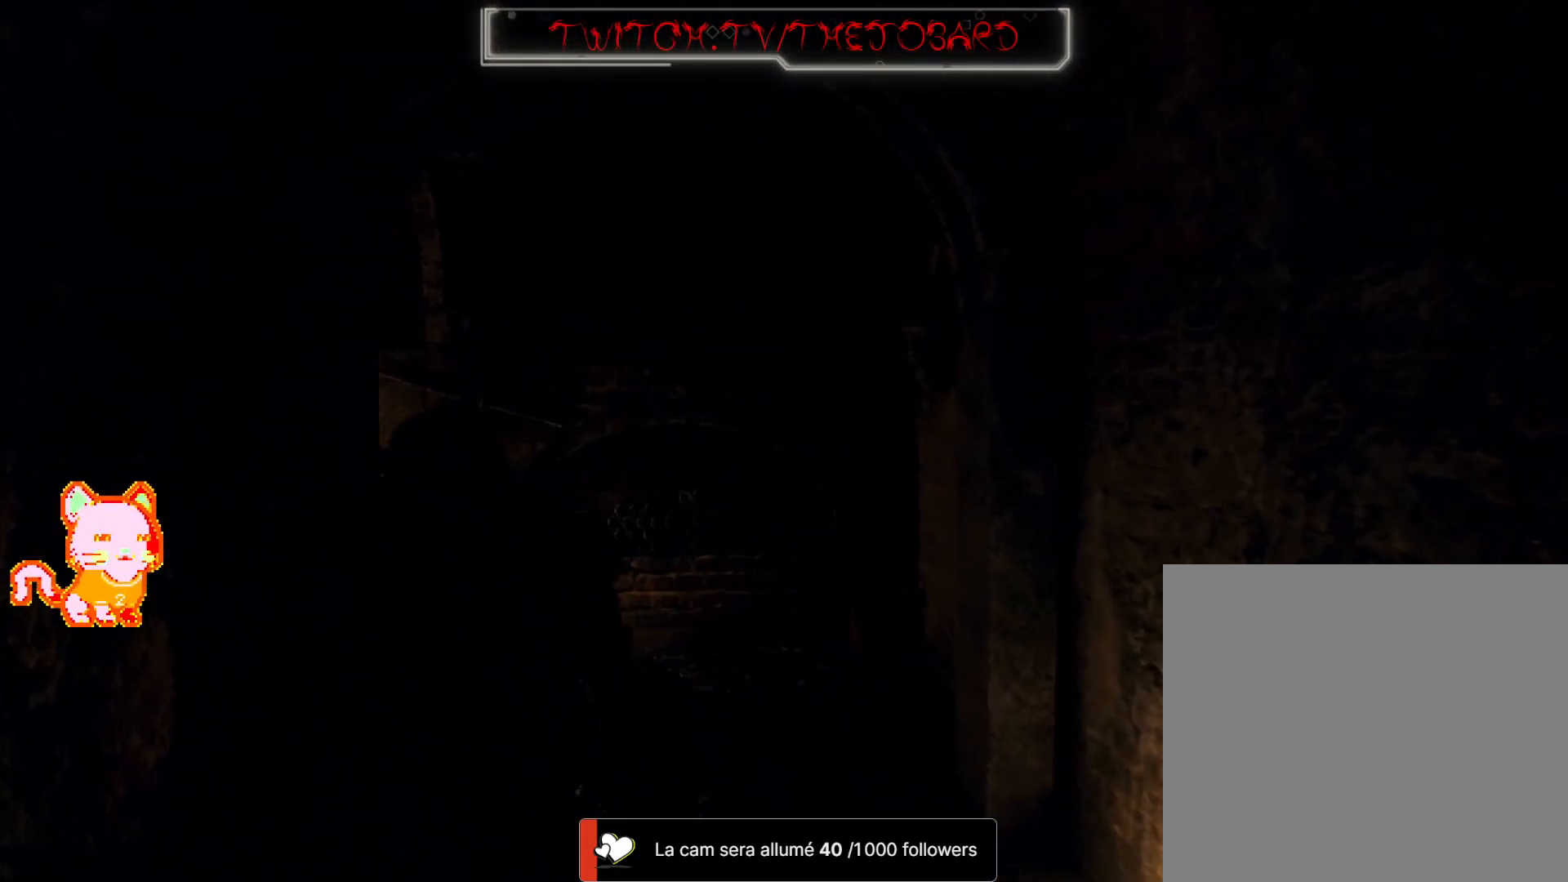
{"dt_ms": 500, "buttons": [], "left_stick": "up", "right_stick": "center", "events": [[133, "right_stick", "left"], [300, "right_stick", "center"]]}
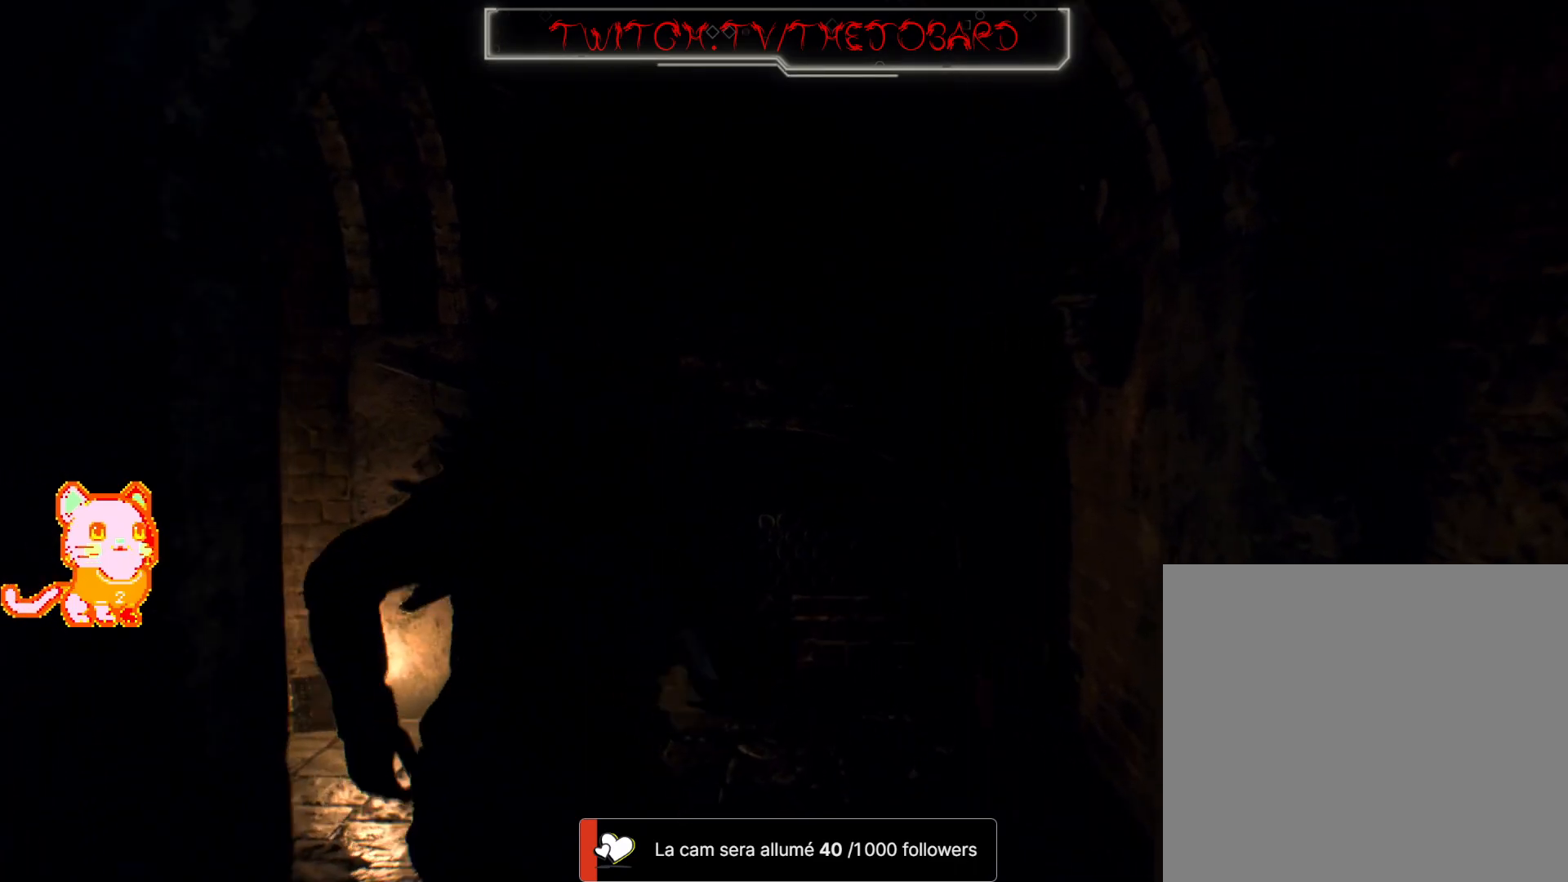
{"dt_ms": 500, "buttons": [], "left_stick": "up-left", "right_stick": "left", "events": [[33, "right_stick", "left"], [383, "left_stick", "up-left"]]}
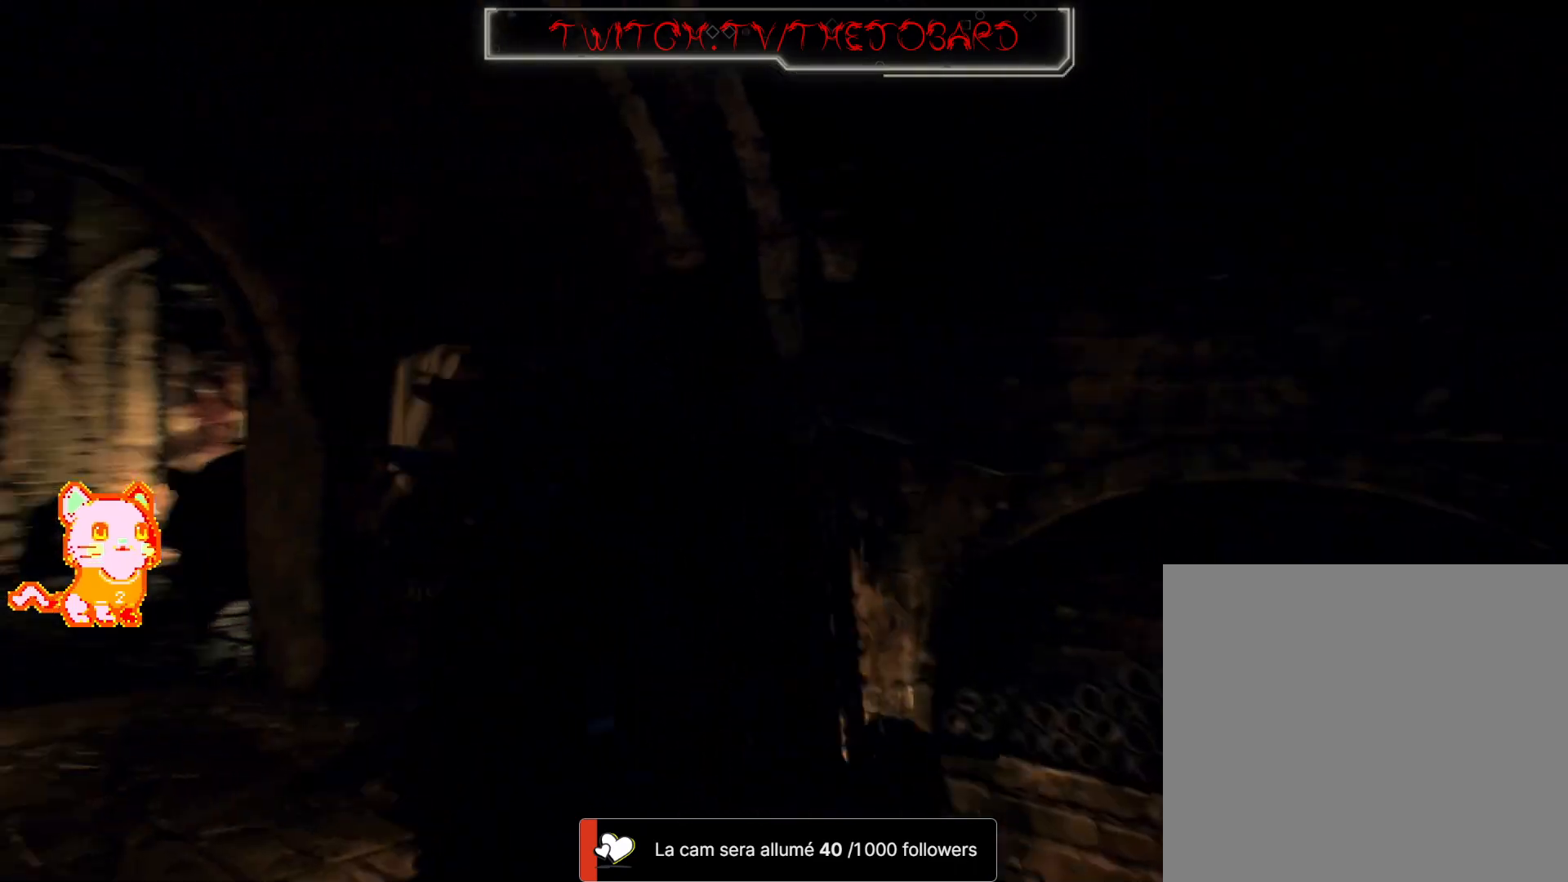
{"dt_ms": 500, "buttons": [], "left_stick": "up", "right_stick": "center", "events": [[350, "right_stick", "center"], [383, "left_stick", "up"]]}
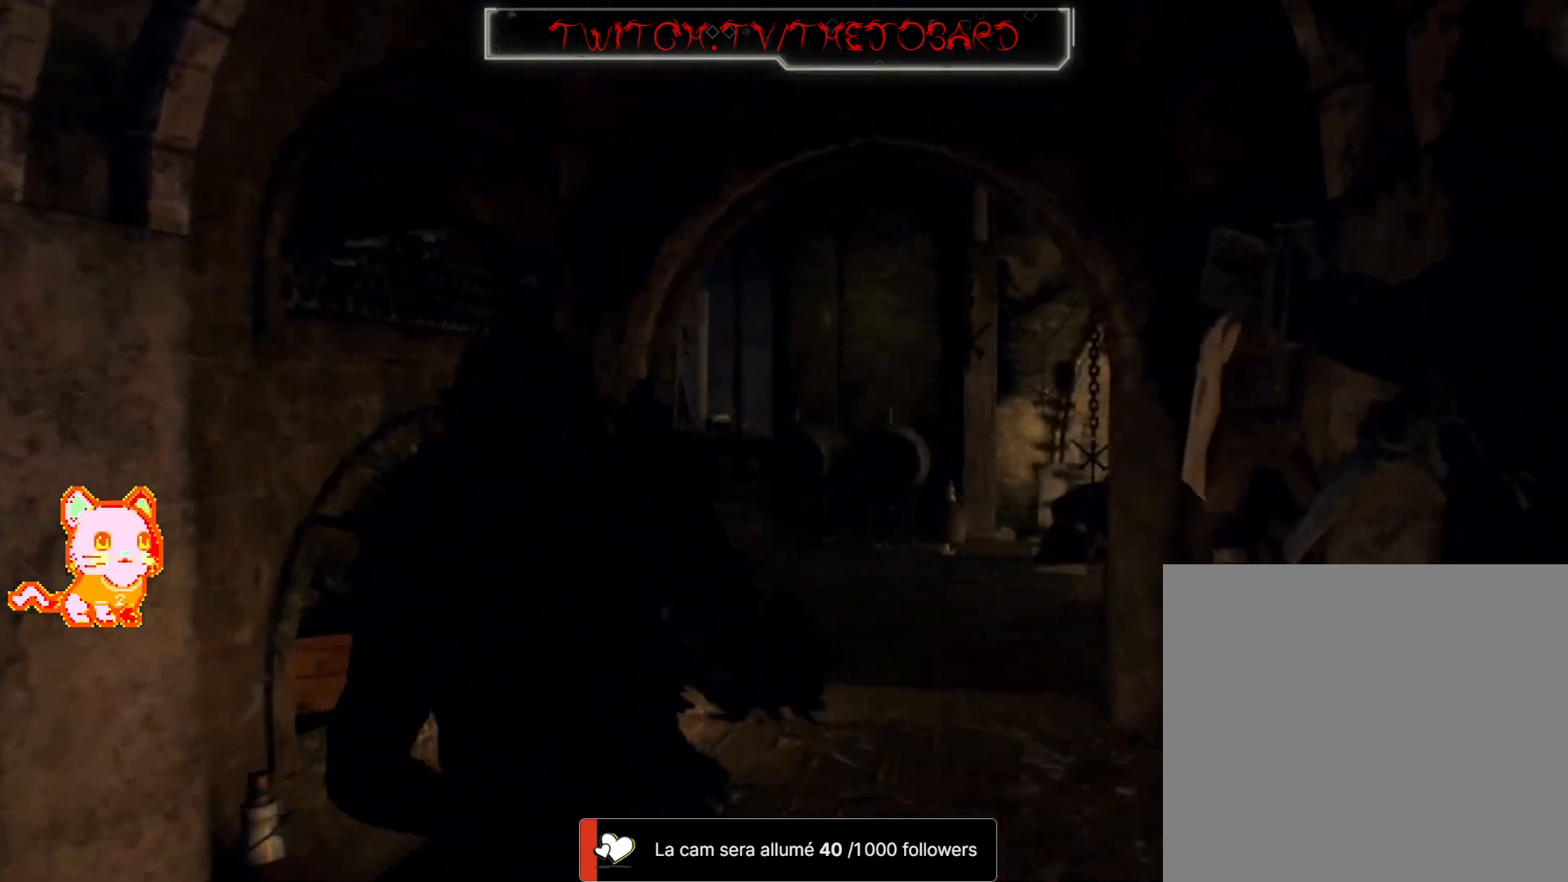
{"dt_ms": 500, "buttons": [], "left_stick": "up", "right_stick": "center", "events": [[300, "right_stick", "down-left"], [483, "right_stick", "center"]]}
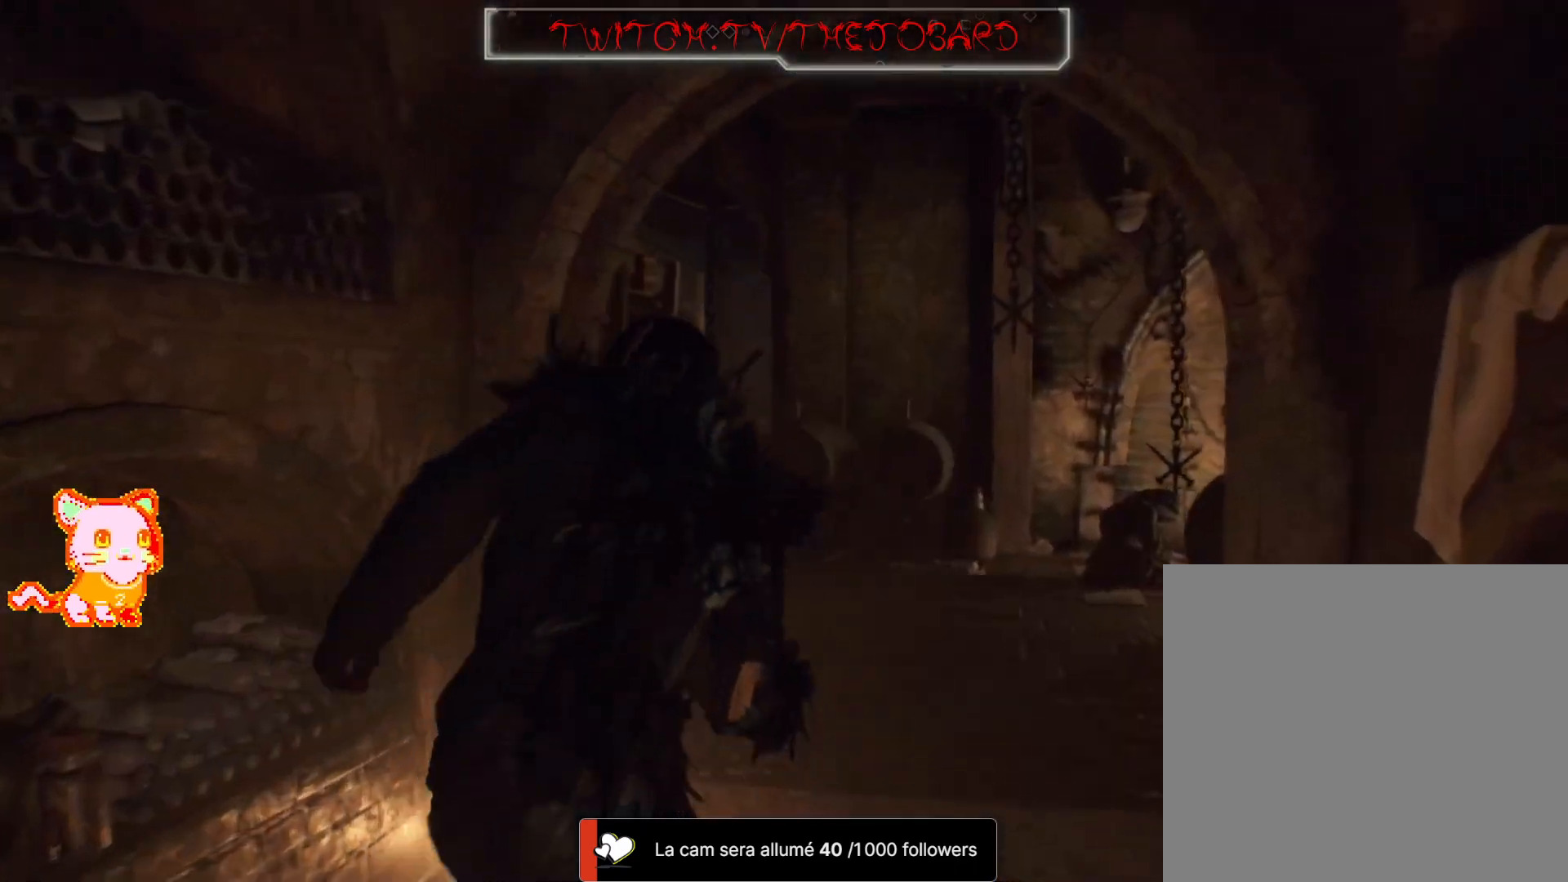
{"dt_ms": 500, "buttons": [], "left_stick": "up", "right_stick": "down-left", "events": [[333, "right_stick", "down-left"]]}
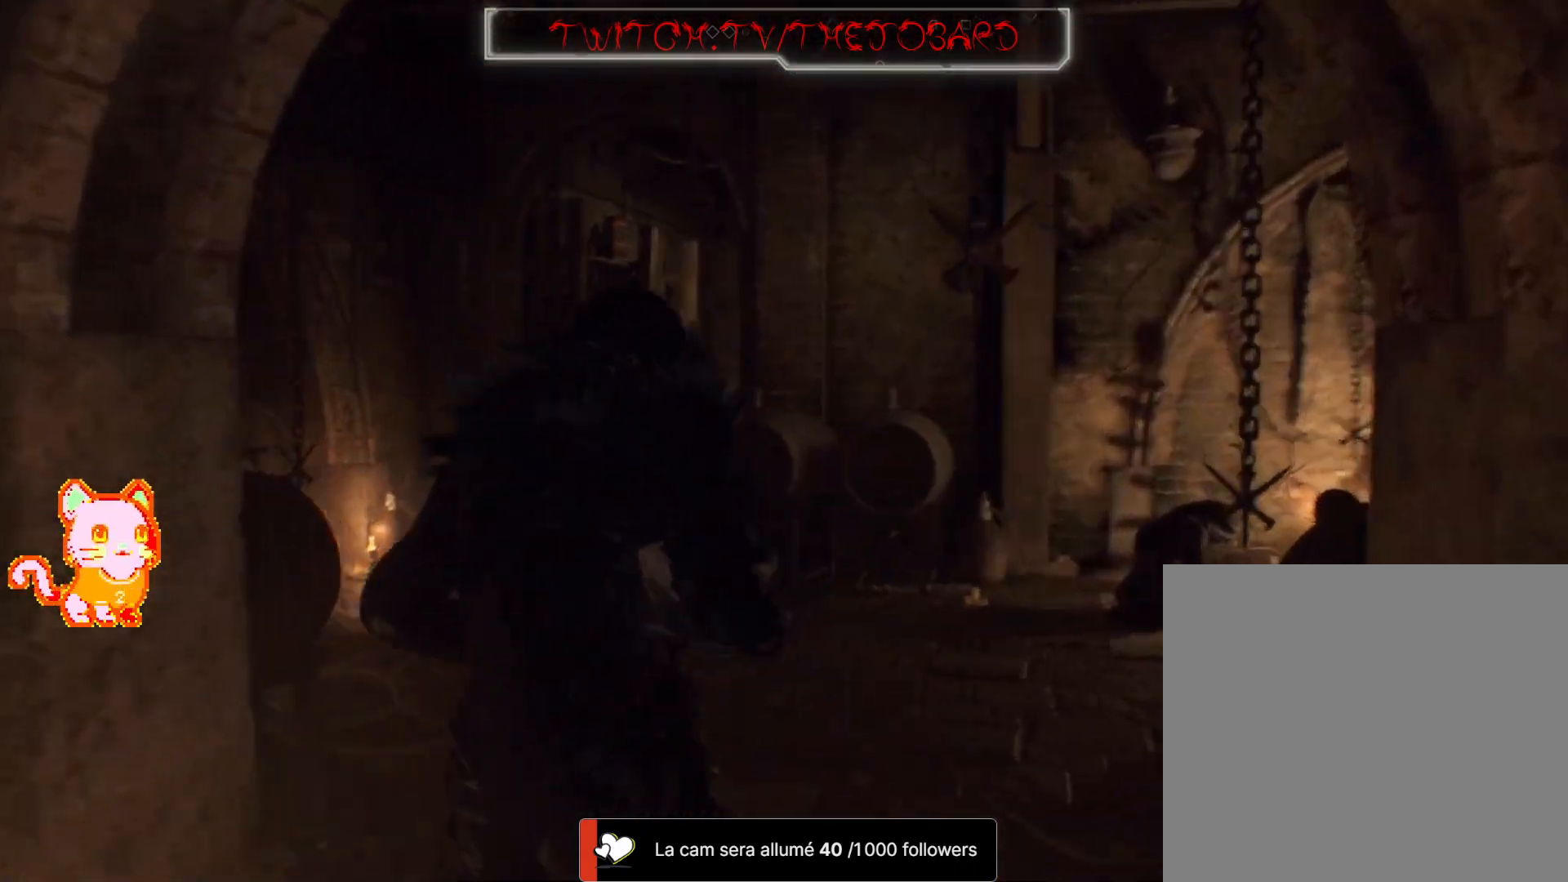
{"dt_ms": 500, "buttons": [], "left_stick": "center", "right_stick": "center", "events": [[17, "right_stick", "center"], [67, "left_stick", "center"], [150, "right_stick", "right"], [400, "right_stick", "center"]]}
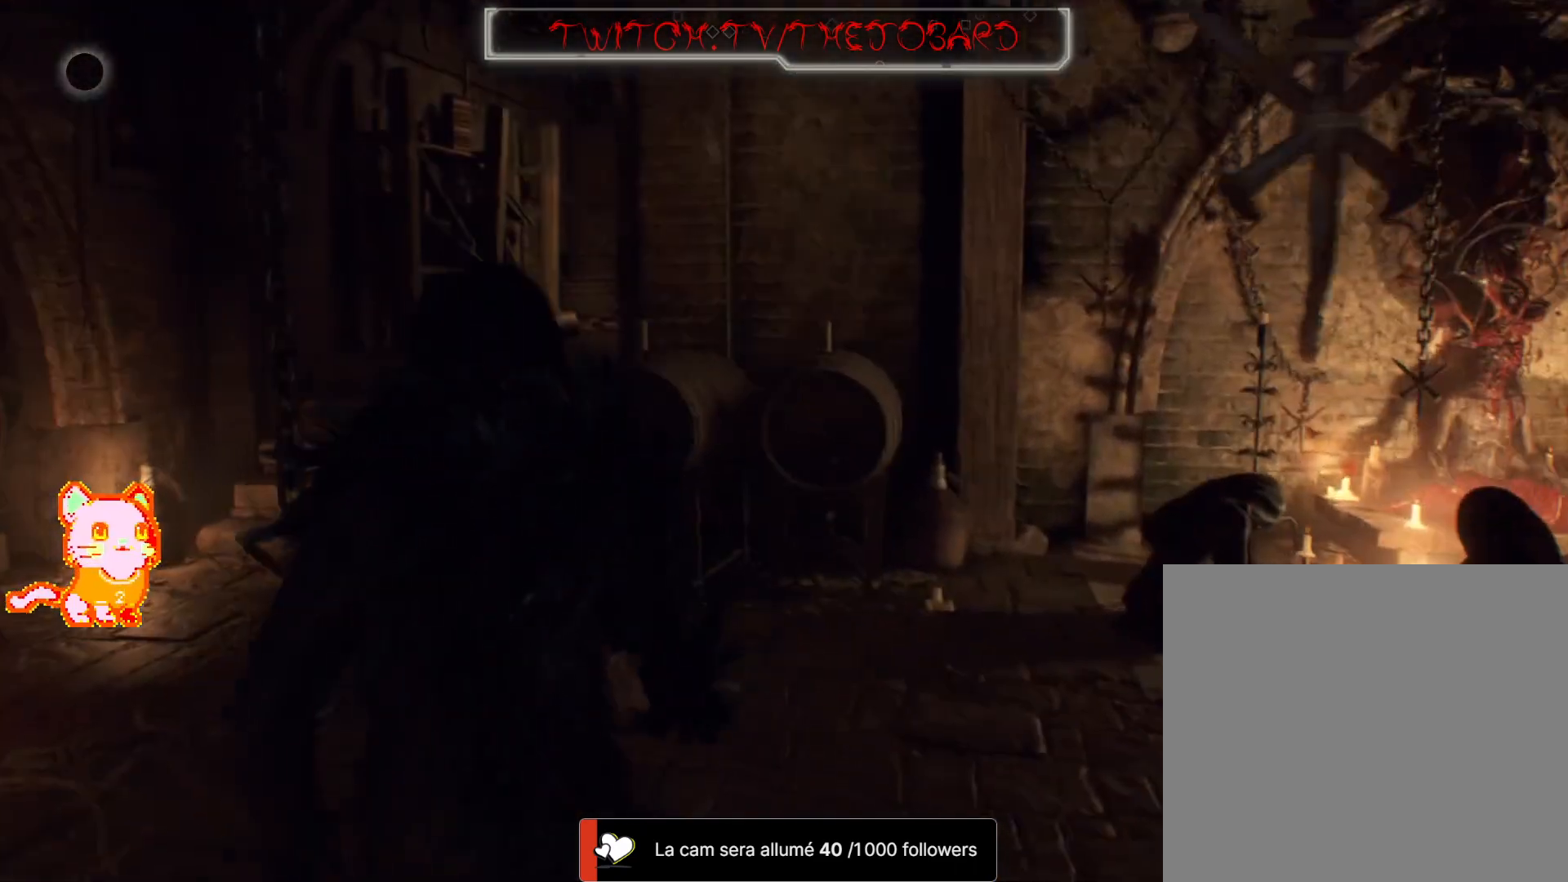
{"dt_ms": 500, "buttons": [], "left_stick": "center", "right_stick": "down-right", "events": [[67, "R2", "down"], [167, "R2", "up"], [233, "right_stick", "down-right"]]}
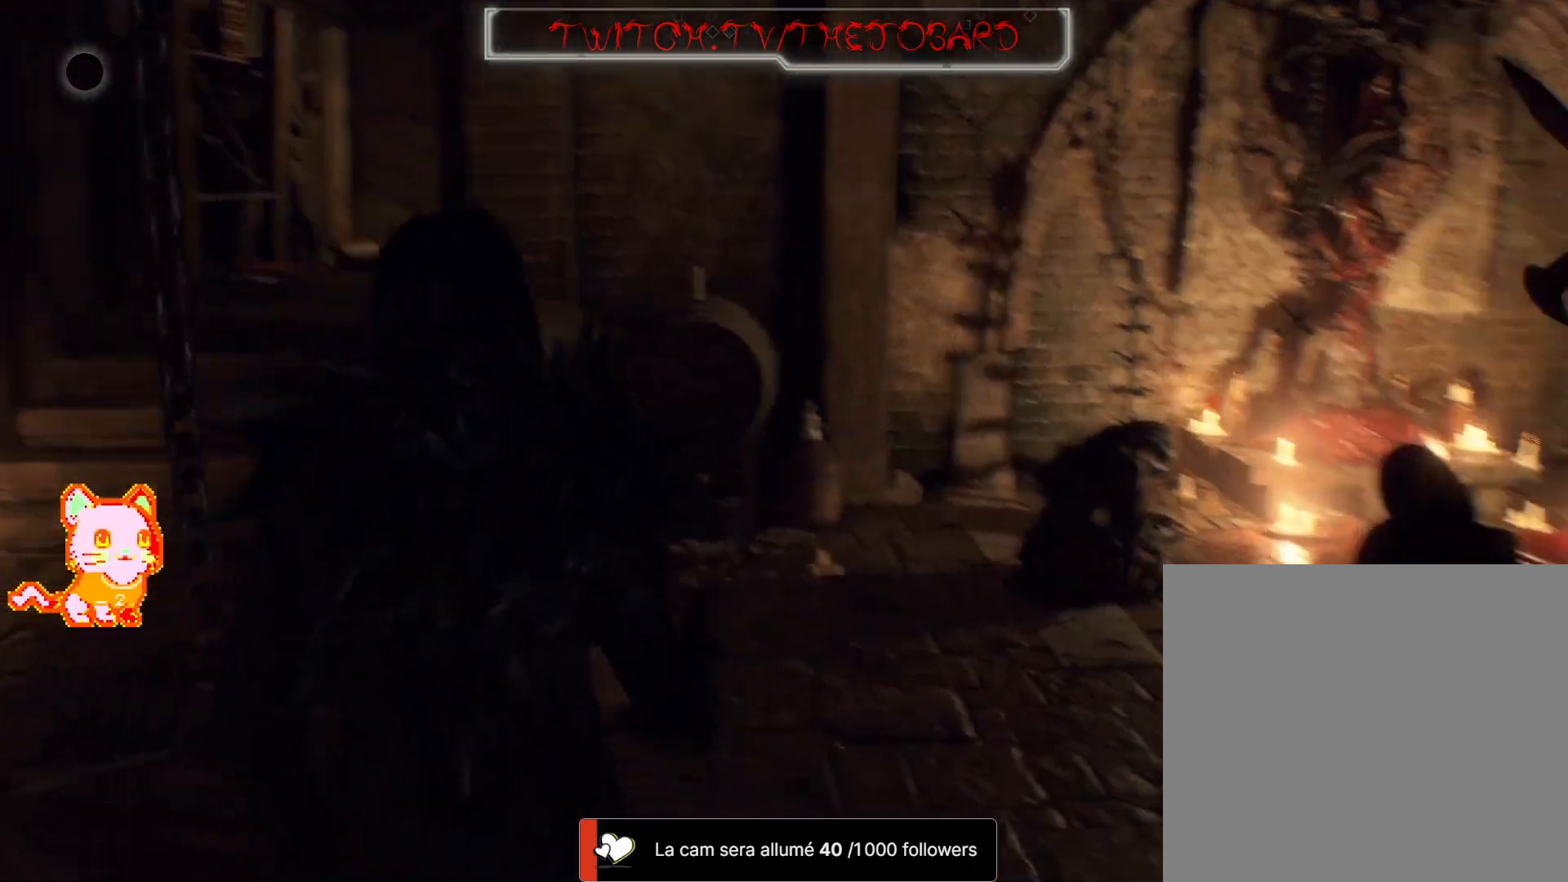
{"dt_ms": 500, "buttons": [], "left_stick": "center", "right_stick": "center", "events": [[150, "right_stick", "center"]]}
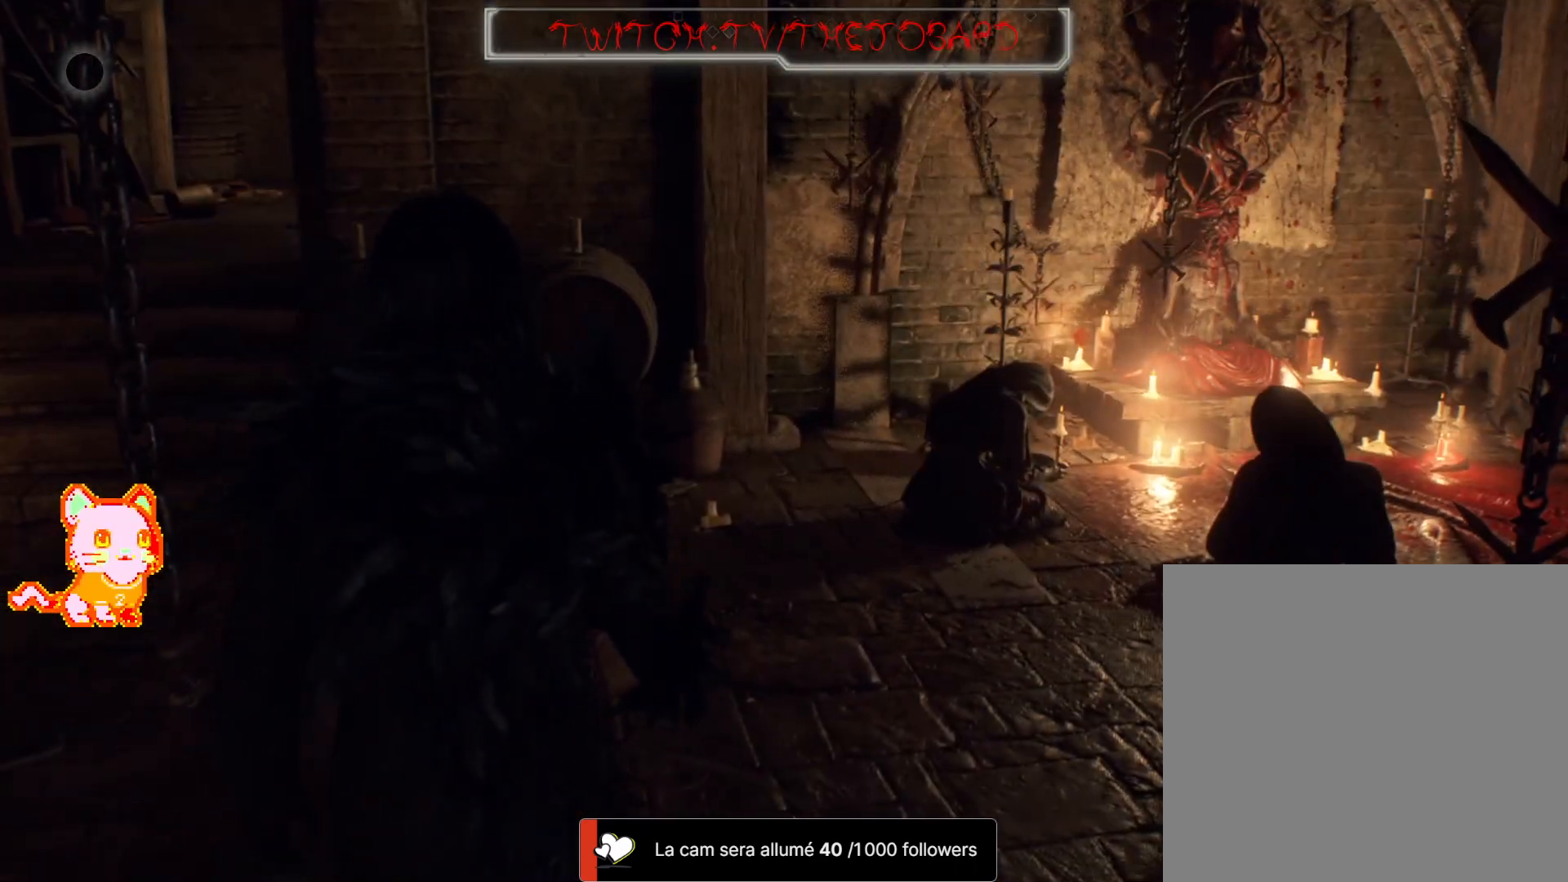
{"dt_ms": 500, "buttons": [], "left_stick": "center", "right_stick": "center", "events": [[17, "right_stick", "right"], [333, "right_stick", "center"]]}
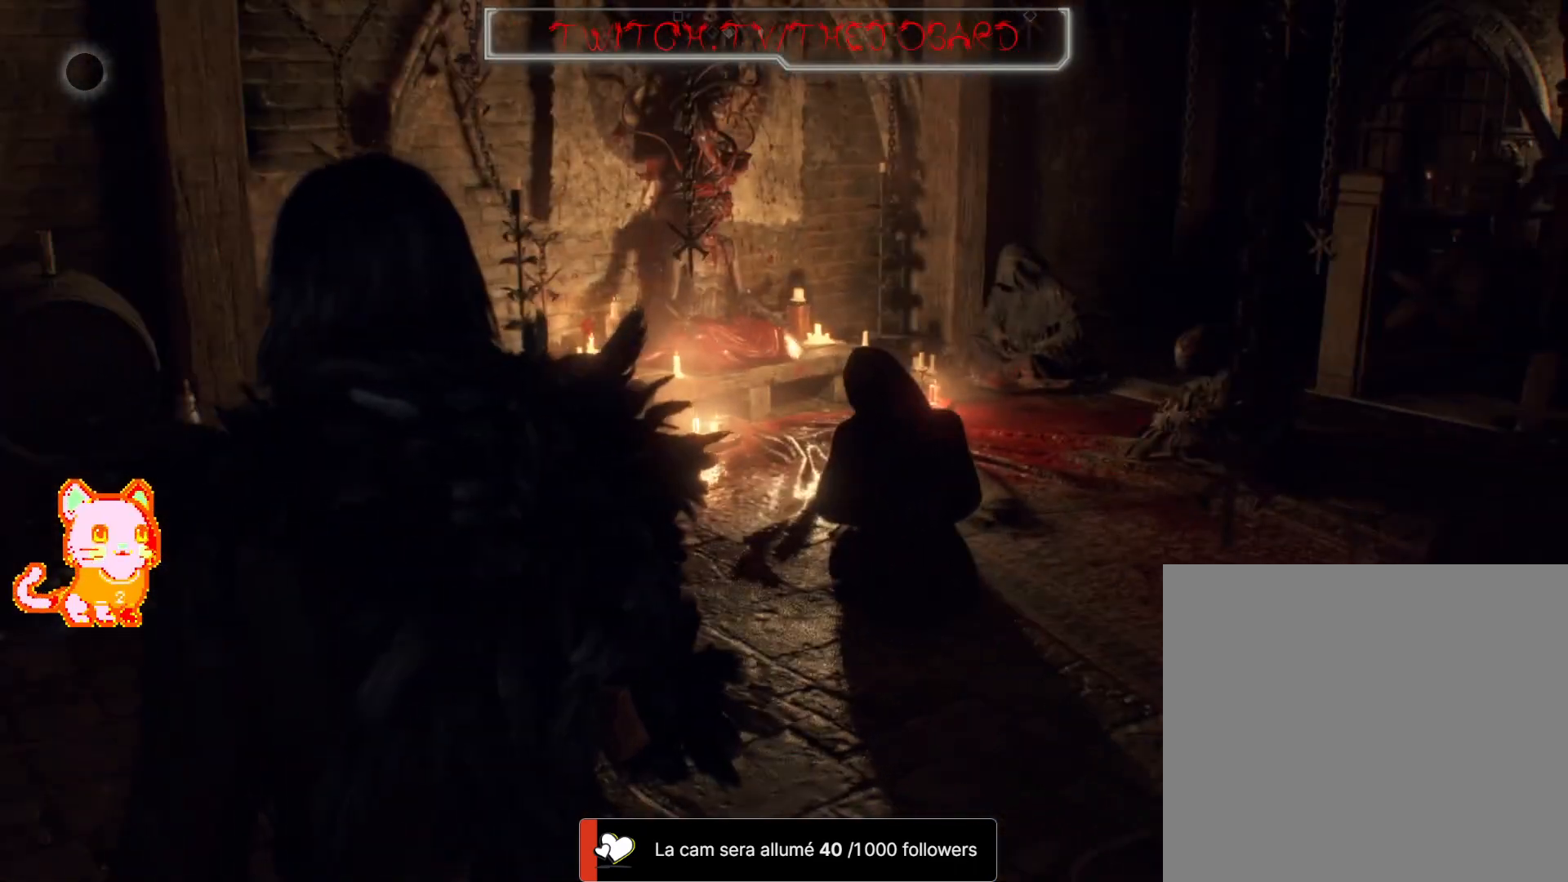
{"dt_ms": 500, "buttons": [], "left_stick": "center", "right_stick": "center", "events": []}
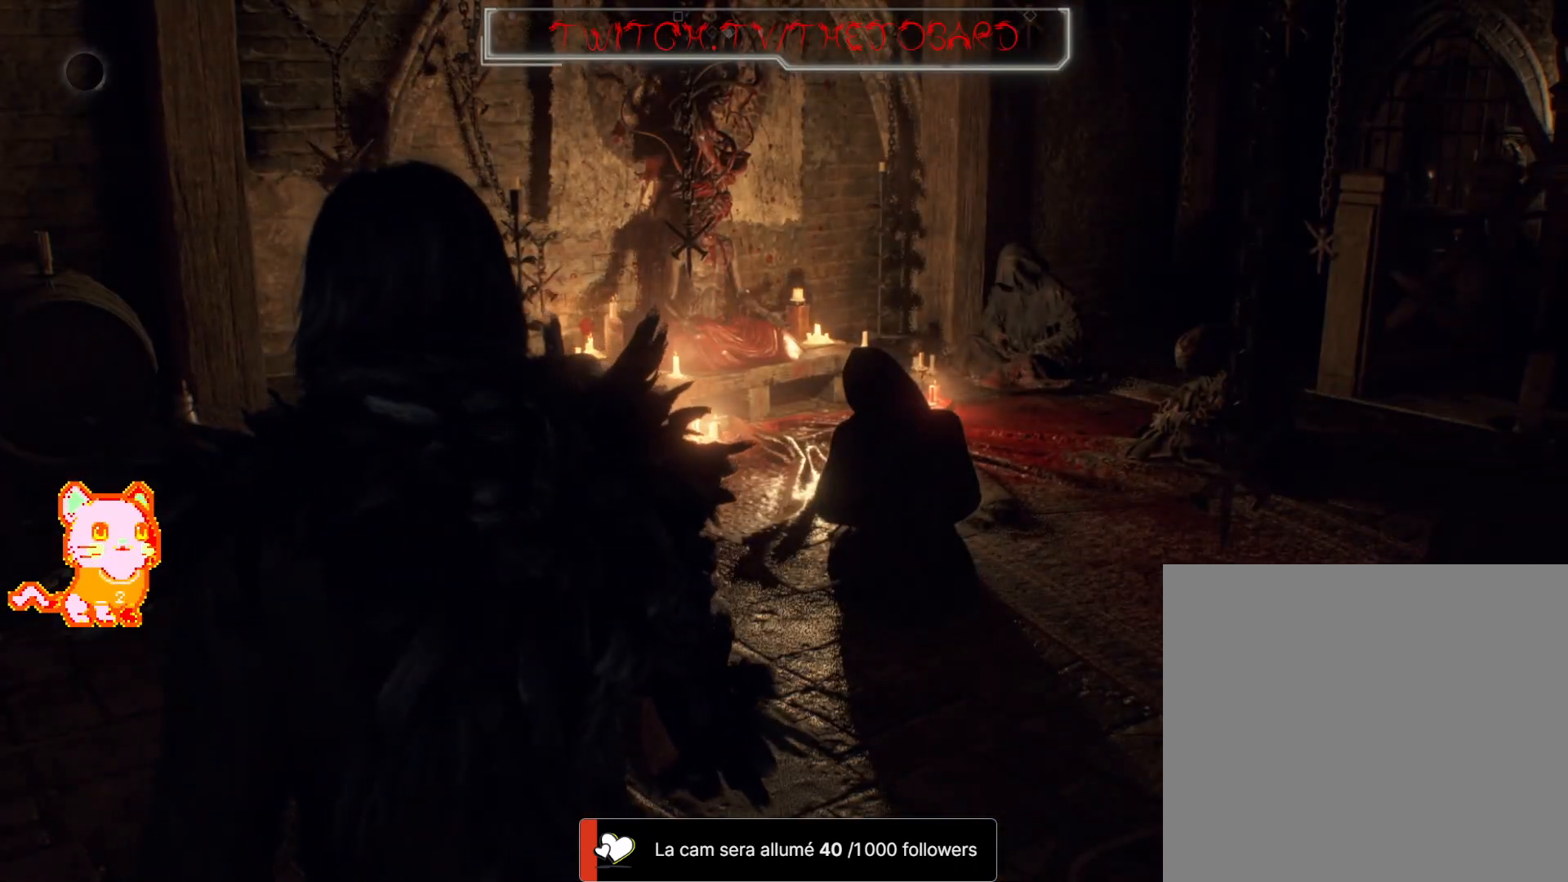
{"dt_ms": 500, "buttons": [], "left_stick": "center", "right_stick": "center", "events": []}
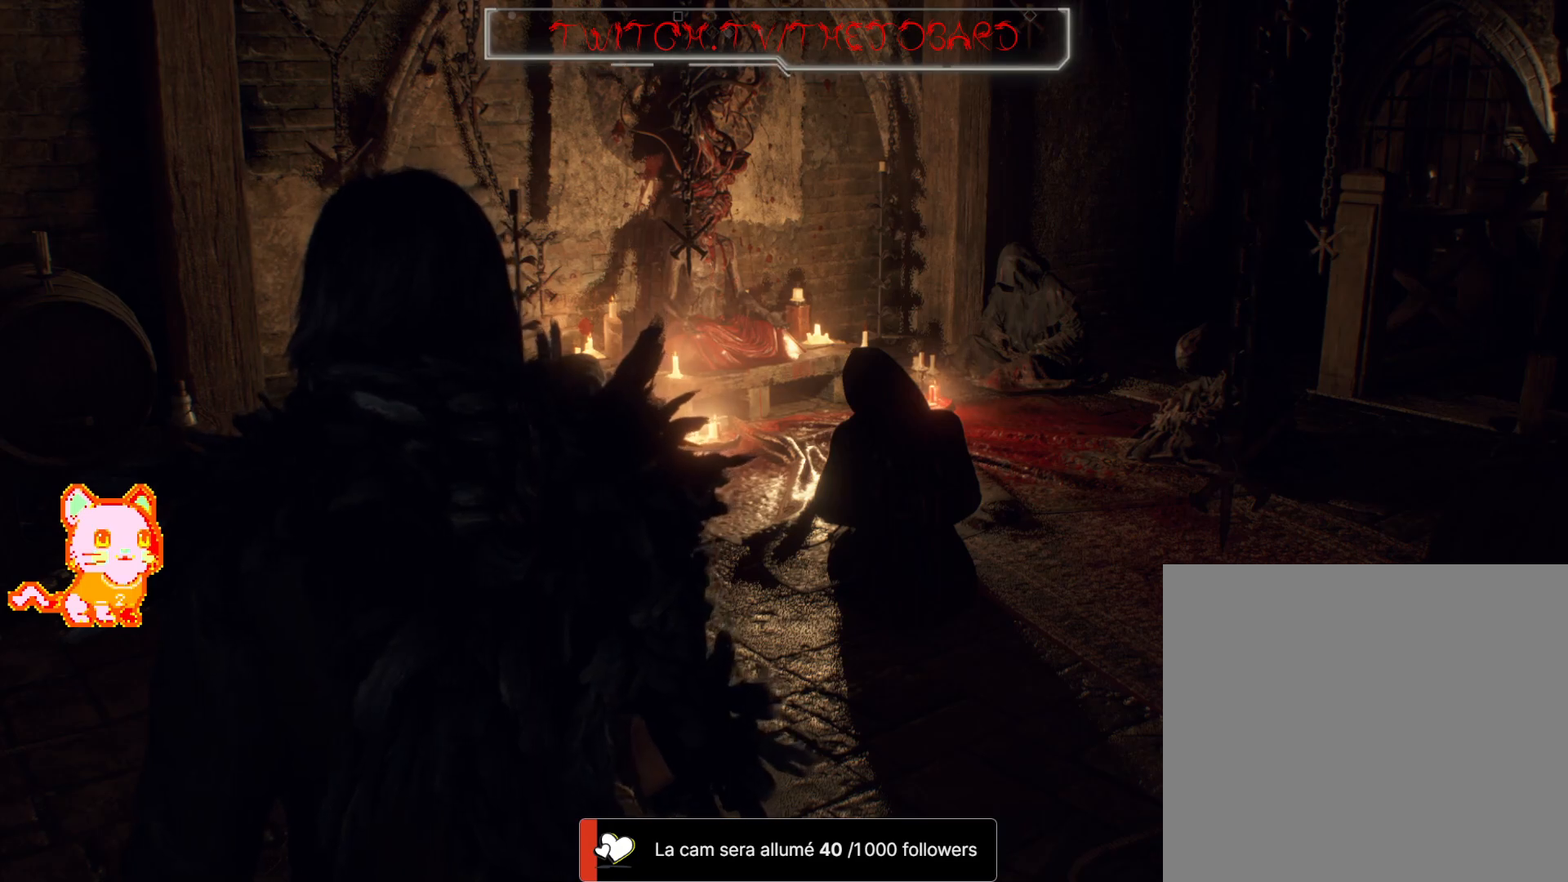
{"dt_ms": 500, "buttons": [], "left_stick": "center", "right_stick": "left", "events": [[333, "right_stick", "left"]]}
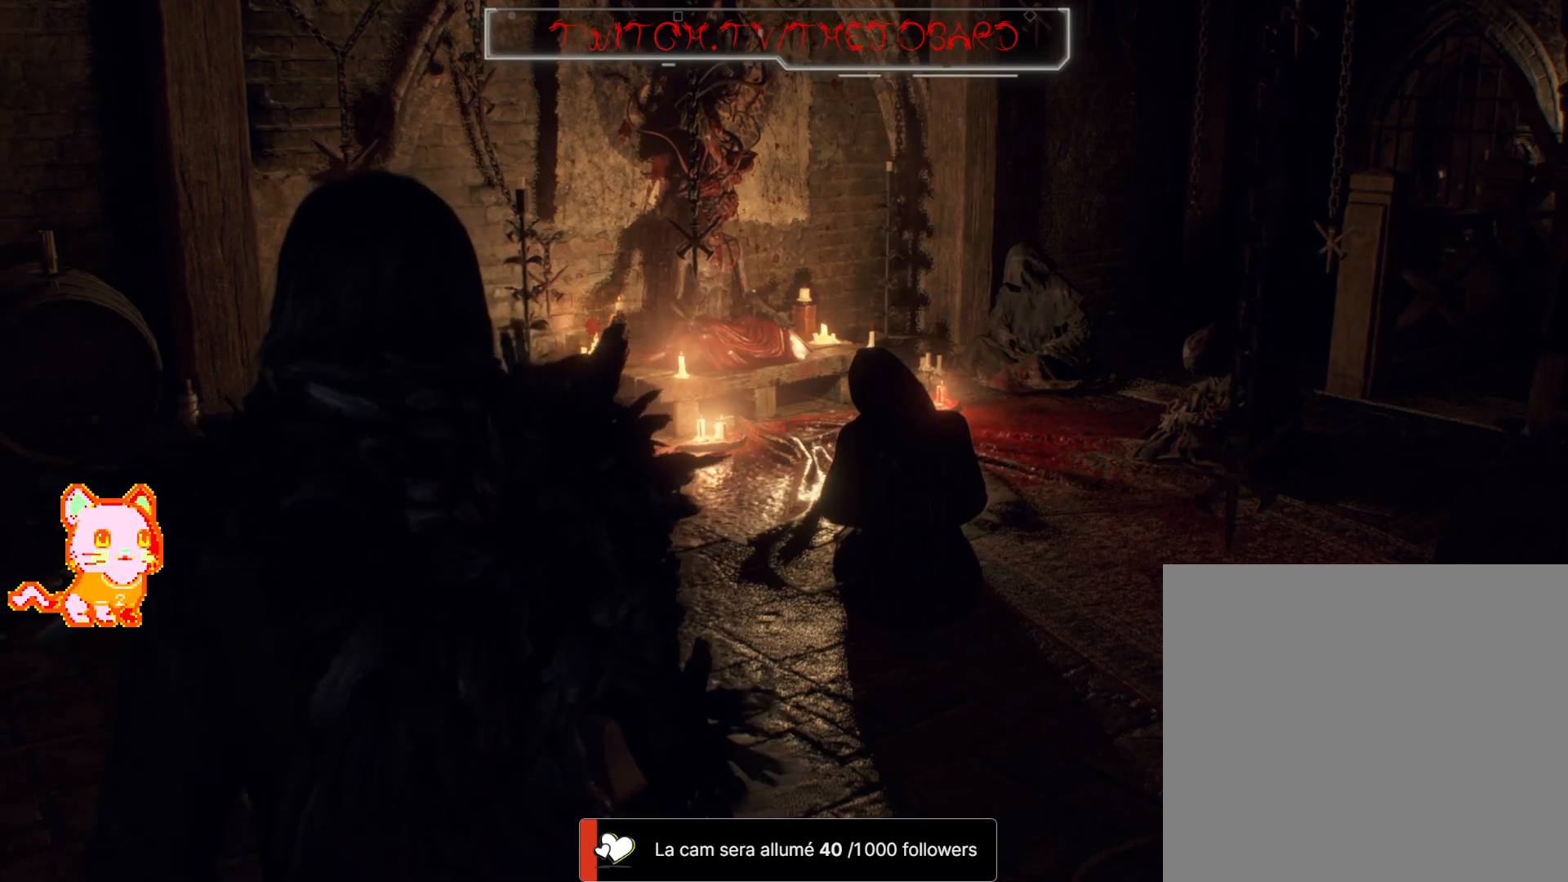
{"dt_ms": 500, "buttons": [], "left_stick": "up-right", "right_stick": "up-left", "events": [[267, "left_stick", "up-right"], [450, "right_stick", "up-left"]]}
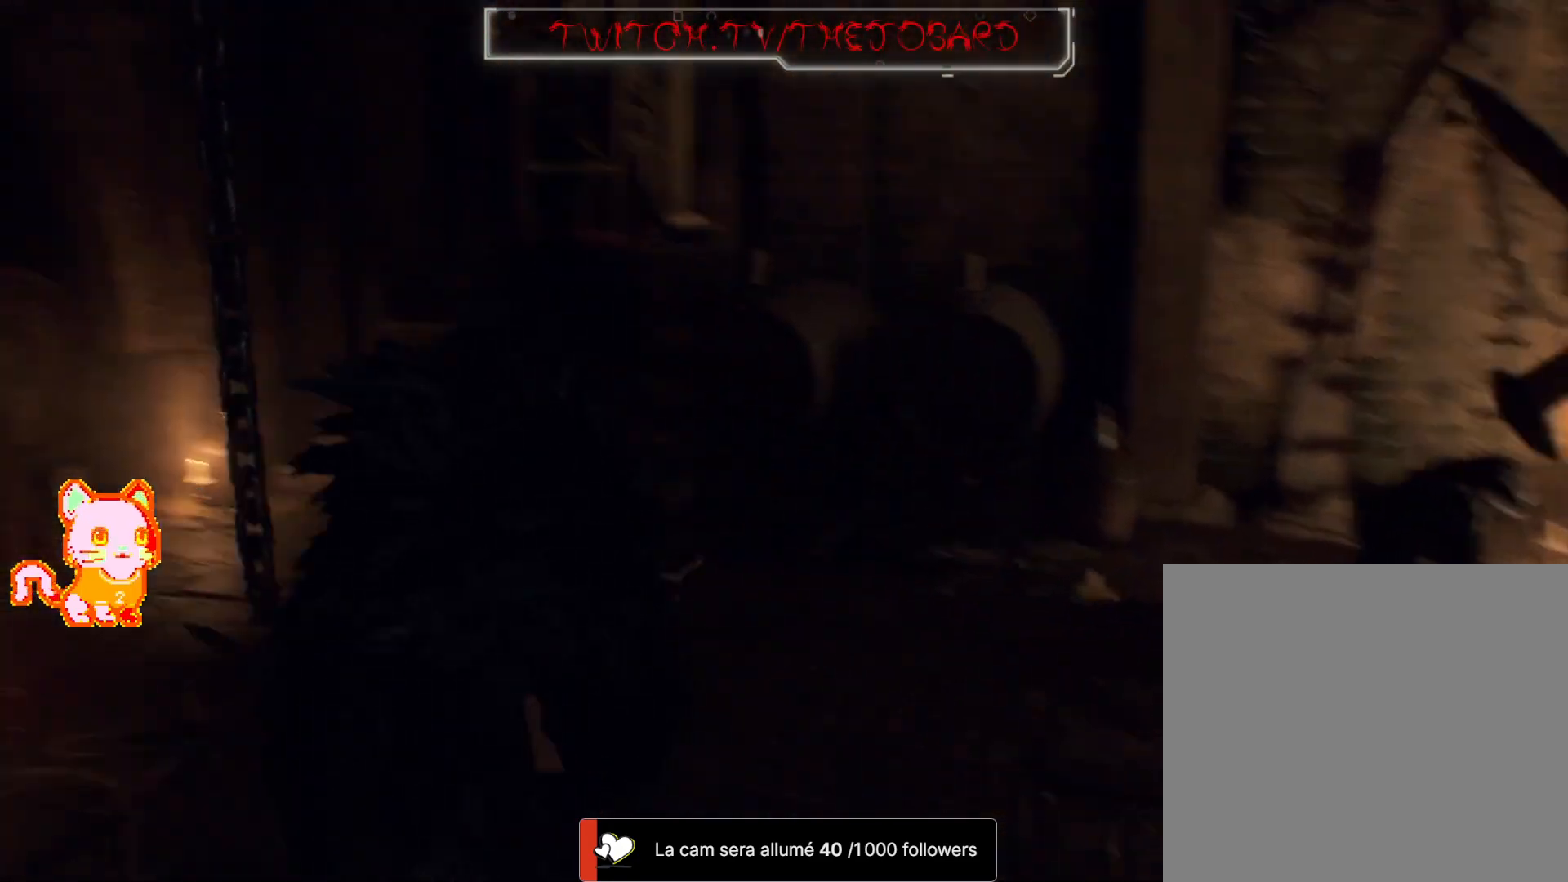
{"dt_ms": 500, "buttons": [], "left_stick": "up", "right_stick": "center", "events": [[67, "right_stick", "center"], [367, "left_stick", "up"]]}
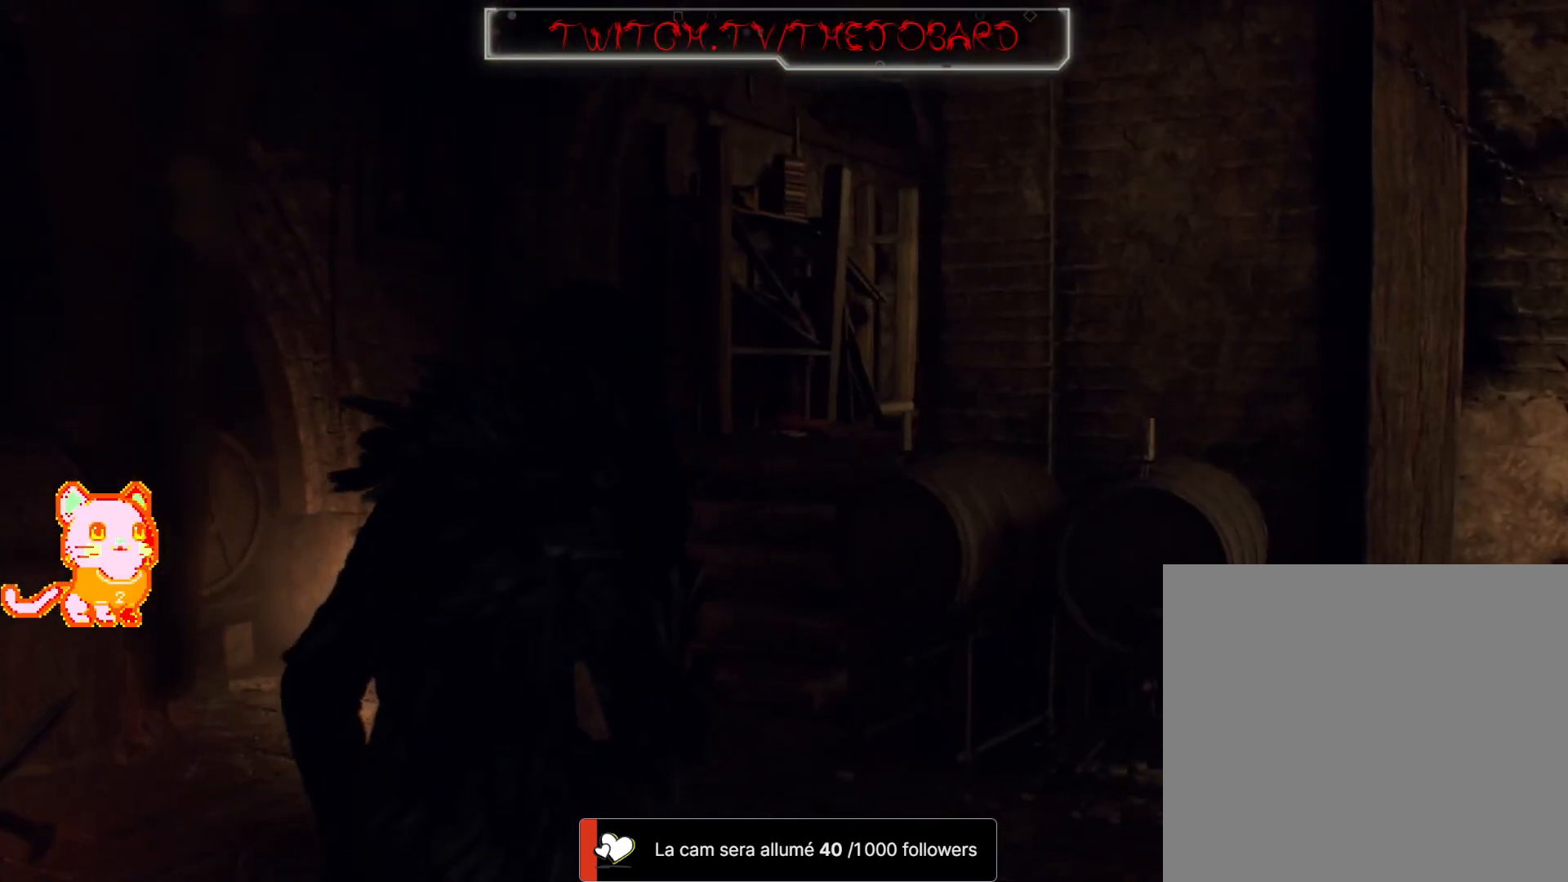
{"dt_ms": 500, "buttons": [], "left_stick": "center", "right_stick": "left", "events": [[183, "right_stick", "left"], [217, "left_stick", "center"]]}